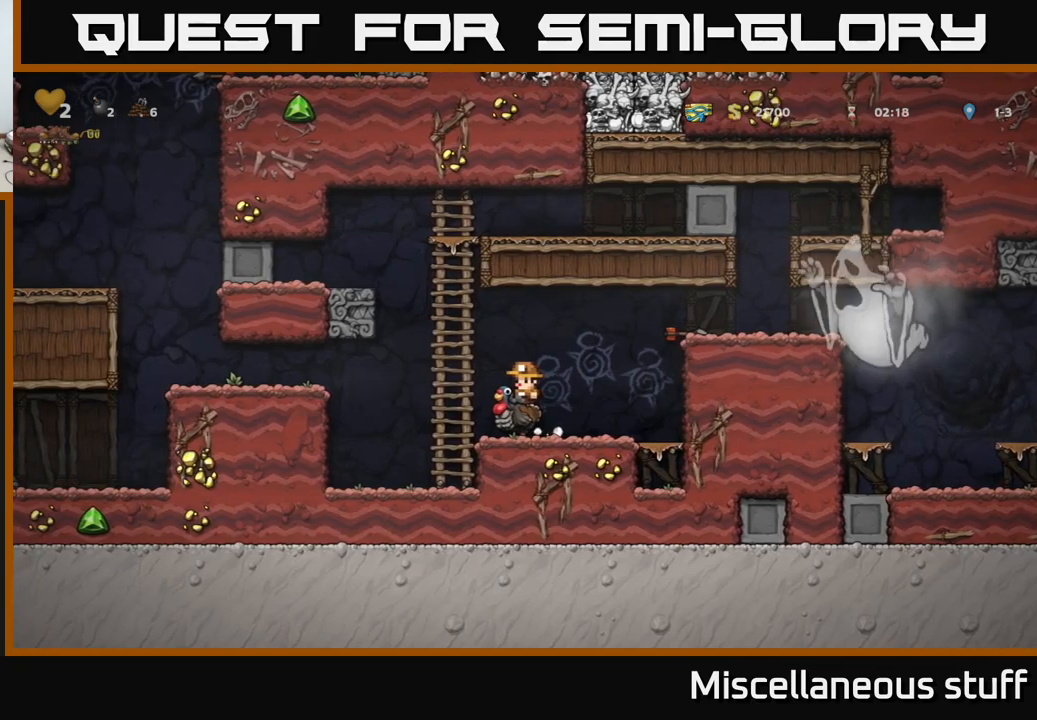
Gameplay with a controller (Xbox layout); each line is a JSON object with the inputs held at the frame after it. "events" lists button and stick changes between this image and that frame as [ms after this image, input, new state], when the widget could be followed in between. Not read: left_stick right_stick.
{"buttons": [], "events": []}
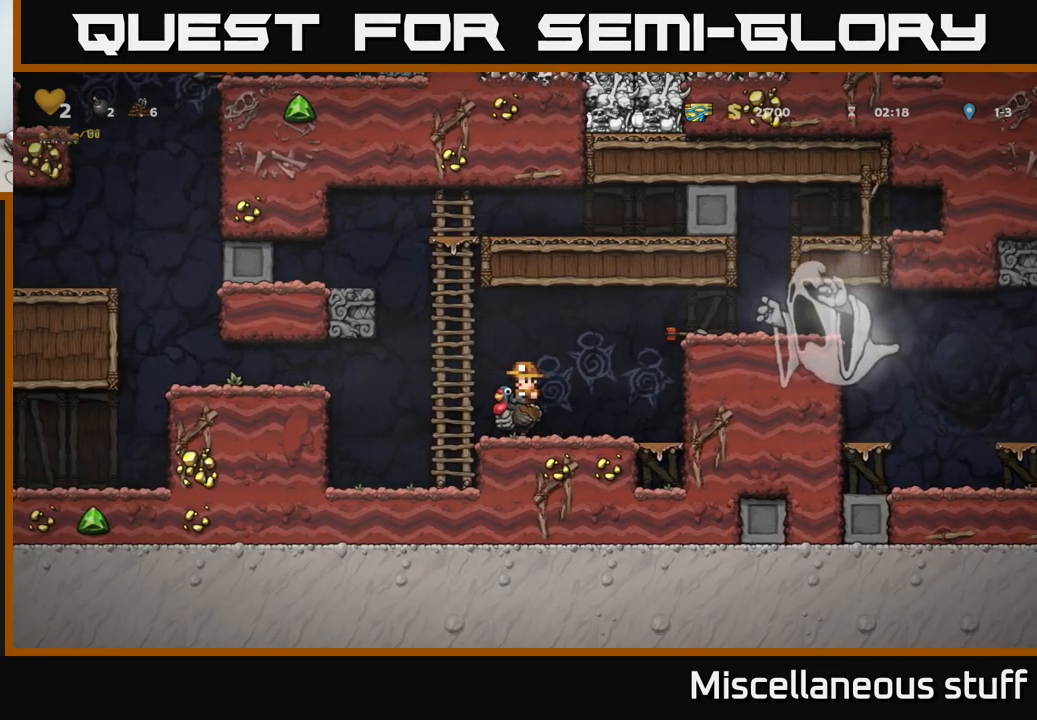
{"buttons": [], "events": []}
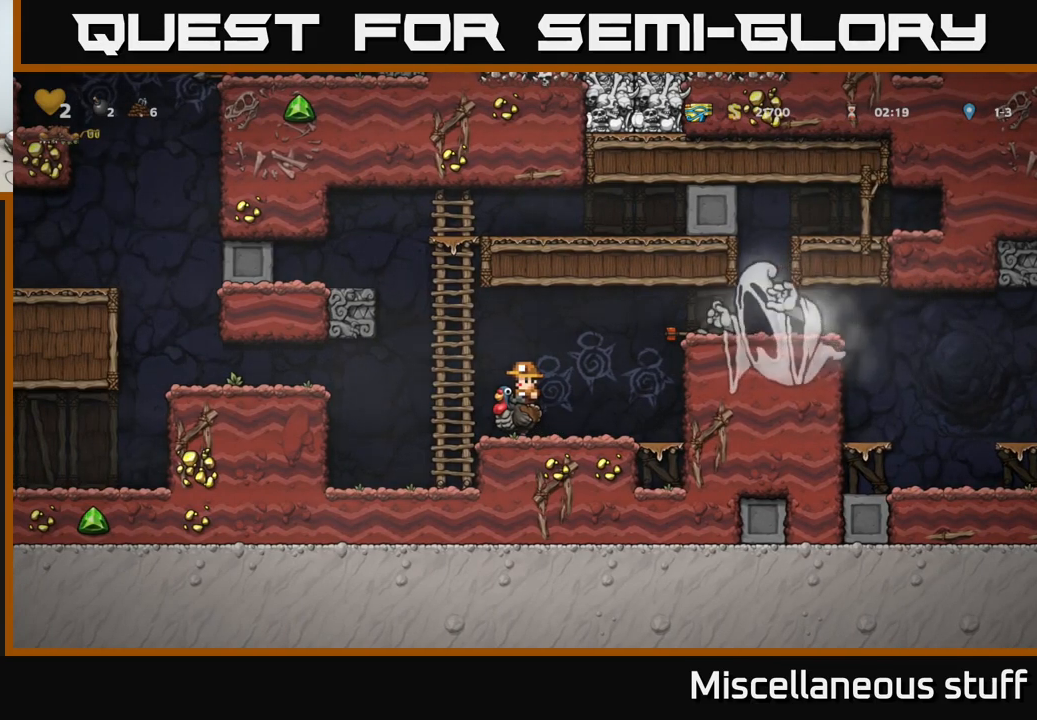
{"buttons": [], "events": []}
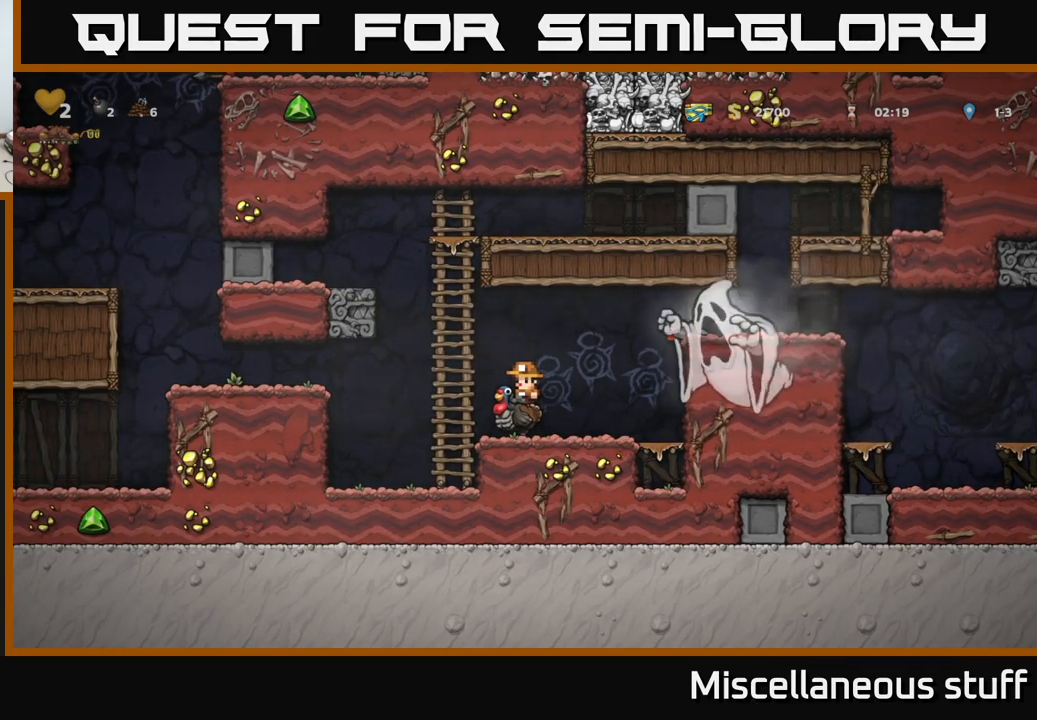
{"buttons": ["DPAD_LEFT"], "events": [[284, "DPAD_LEFT", "down"]]}
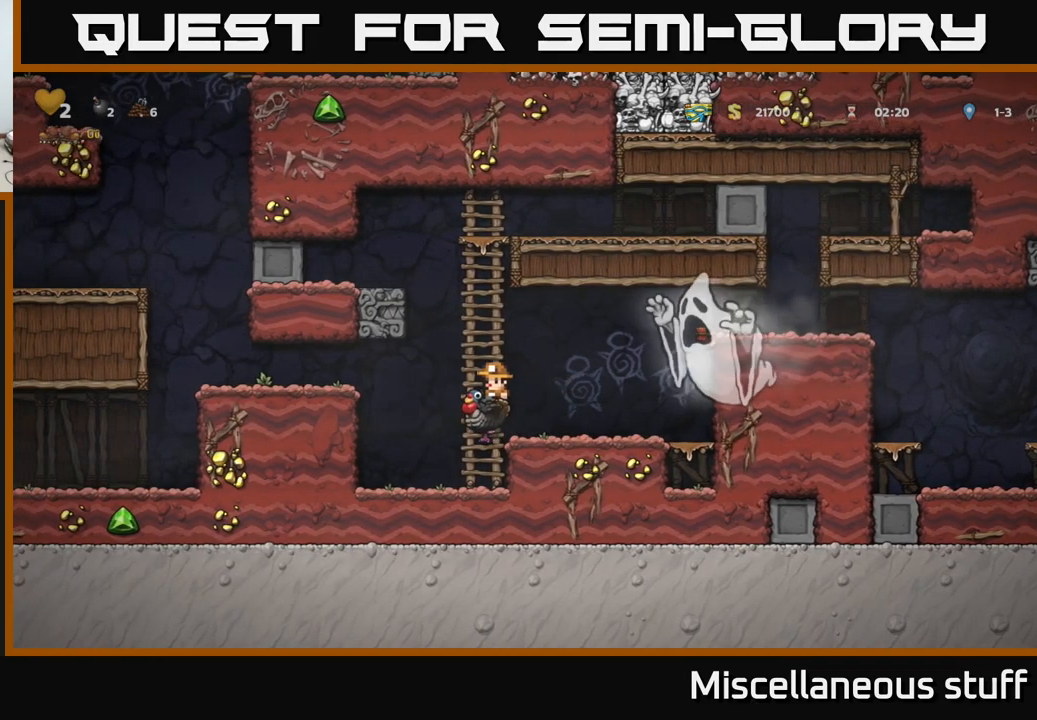
{"buttons": ["A", "DPAD_LEFT"], "events": [[184, "DPAD_LEFT", "up"], [250, "A", "down"], [367, "A", "up"], [367, "DPAD_LEFT", "down"], [434, "A", "down"]]}
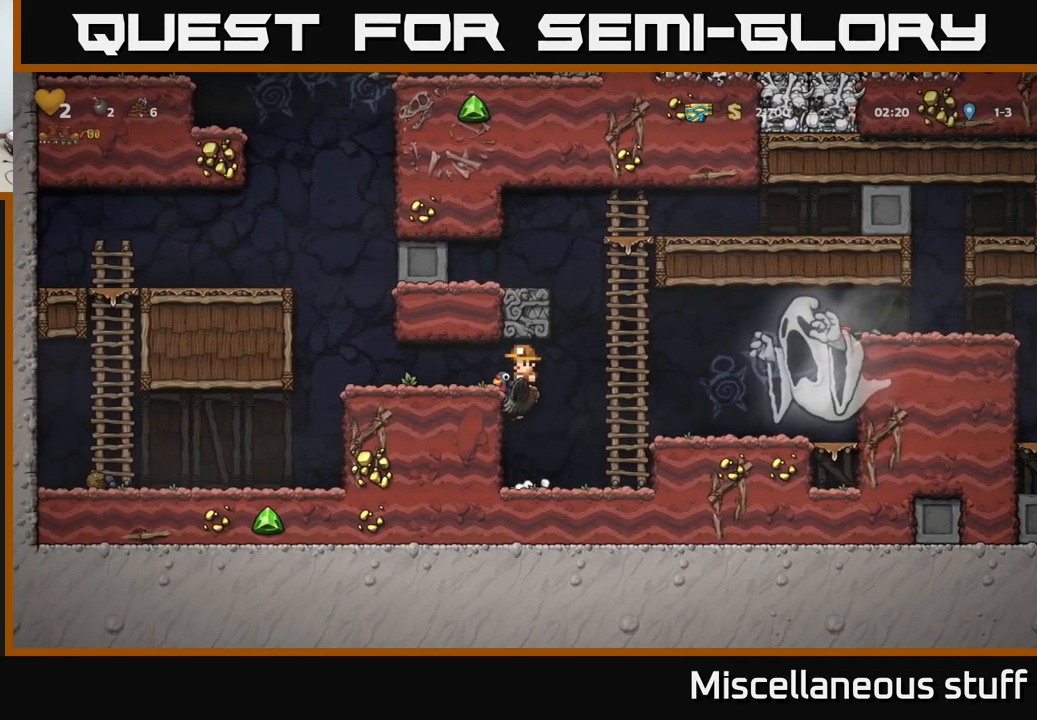
{"buttons": ["DPAD_LEFT"], "events": [[134, "A", "up"]]}
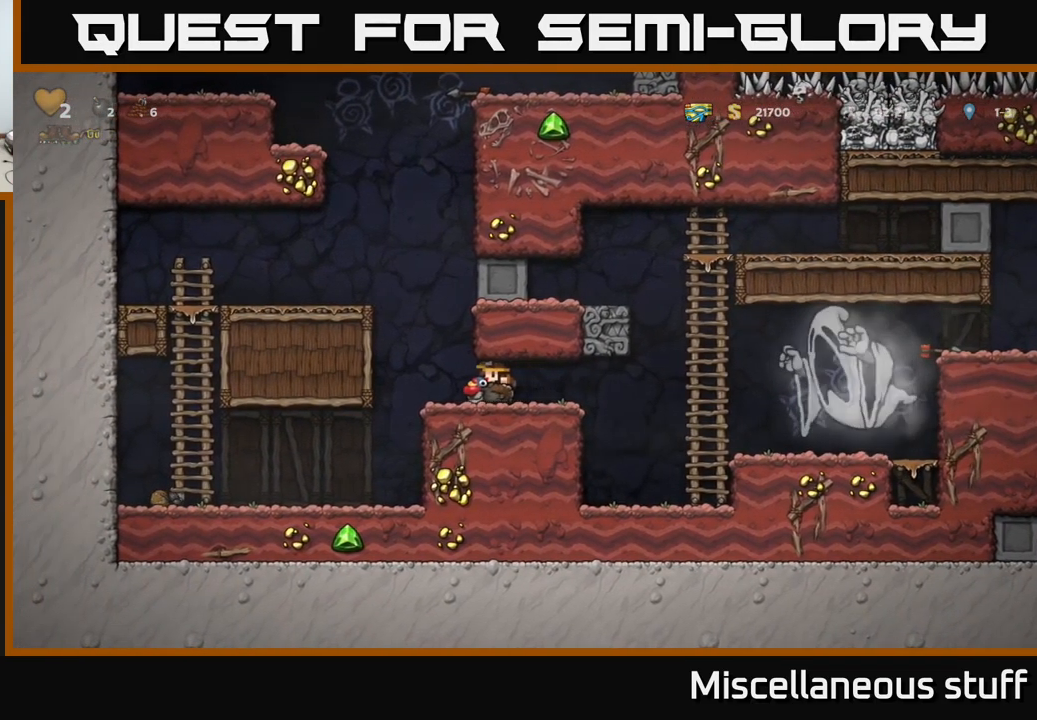
{"buttons": ["A"], "events": [[84, "DPAD_LEFT", "up"], [117, "A", "down"], [250, "A", "up"], [417, "A", "down"]]}
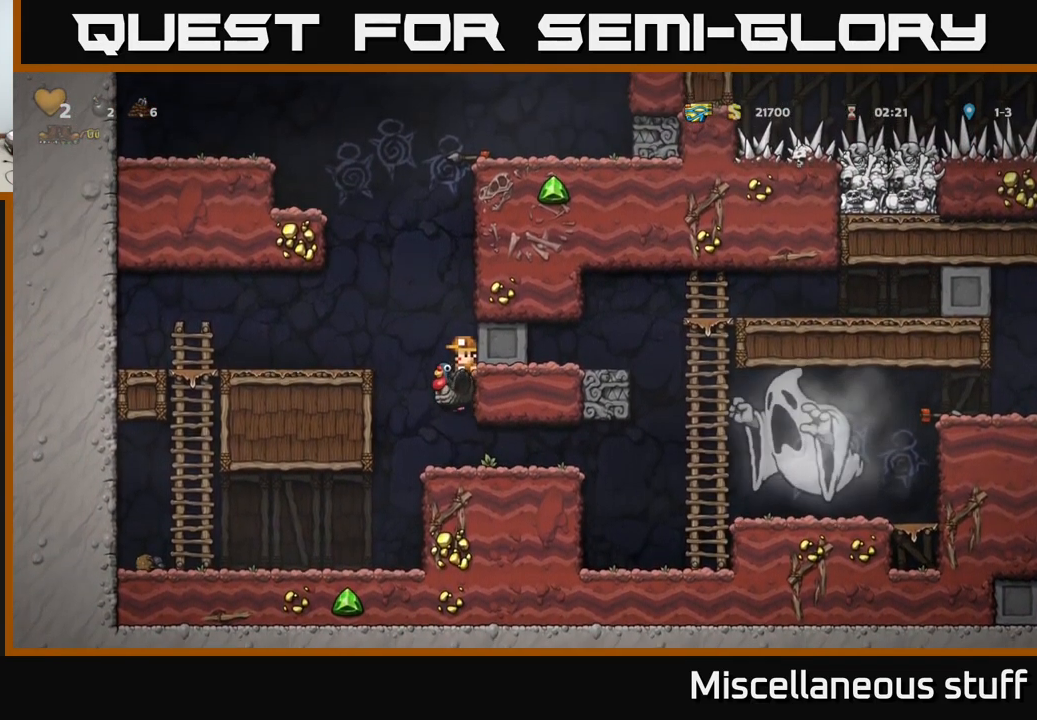
{"buttons": [], "events": [[117, "DPAD_LEFT", "down"], [250, "A", "up"], [334, "DPAD_LEFT", "up"]]}
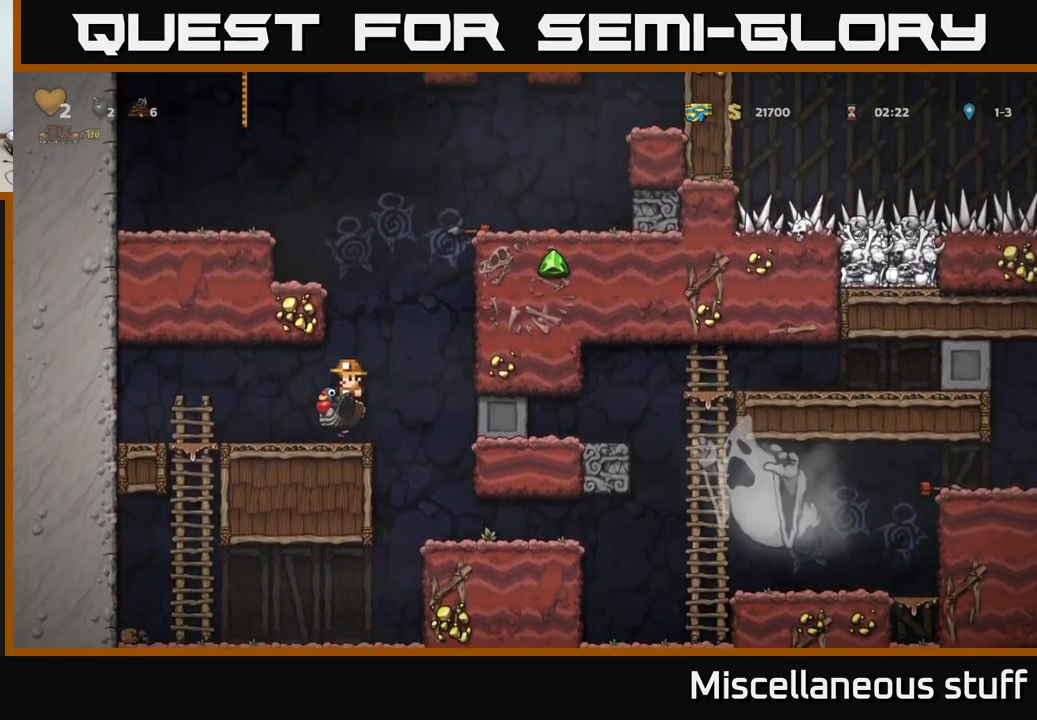
{"buttons": ["A"], "events": [[334, "A", "down"]]}
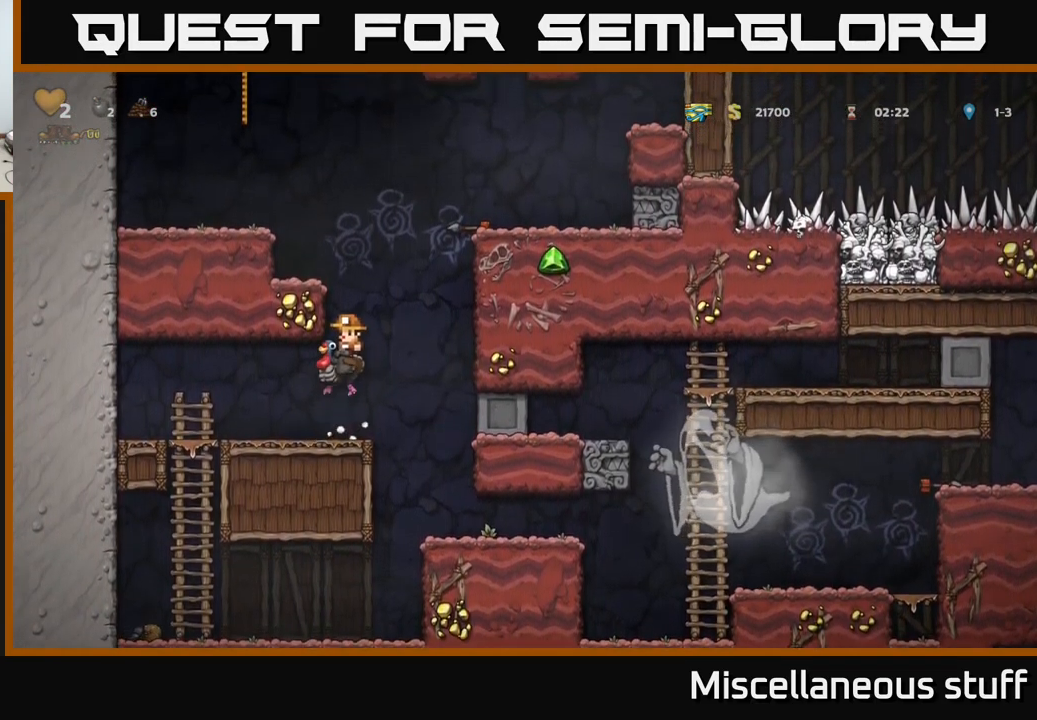
{"buttons": [], "events": [[50, "A", "up"], [100, "A", "down"], [434, "DPAD_LEFT", "down"], [451, "A", "up"], [467, "DPAD_LEFT", "up"]]}
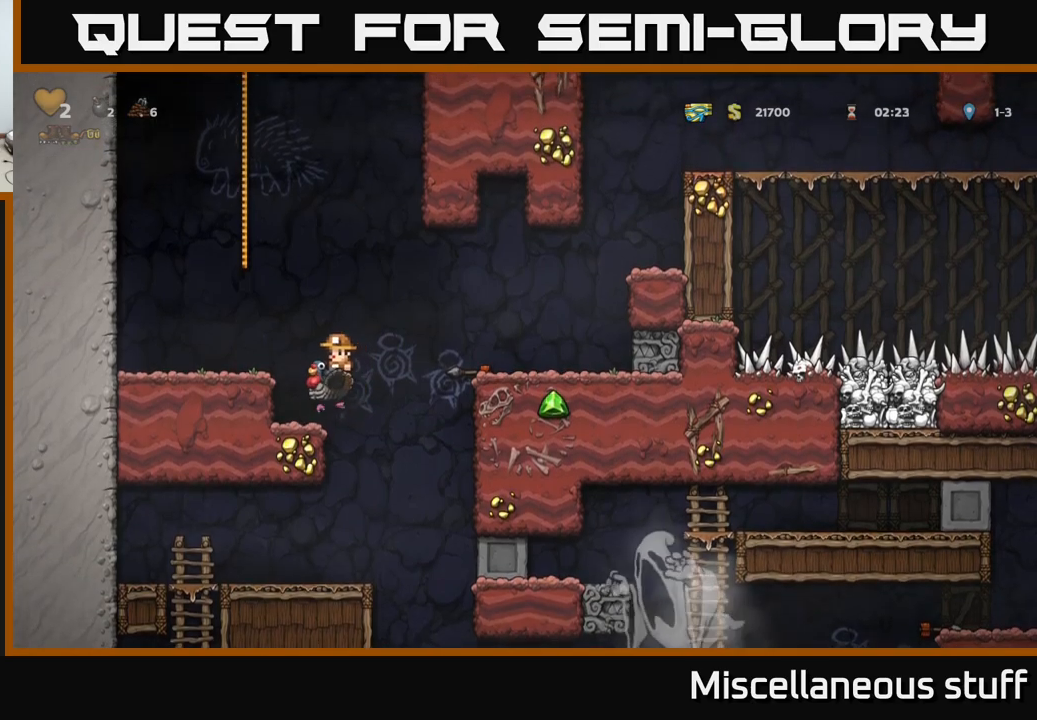
{"buttons": [], "events": []}
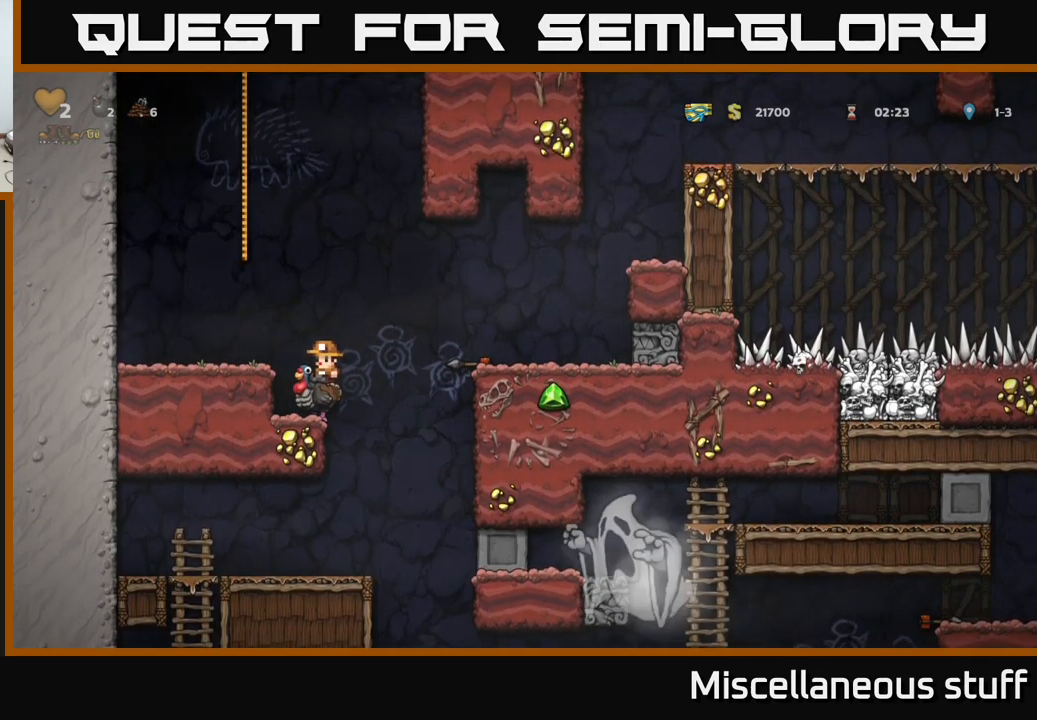
{"buttons": [], "events": []}
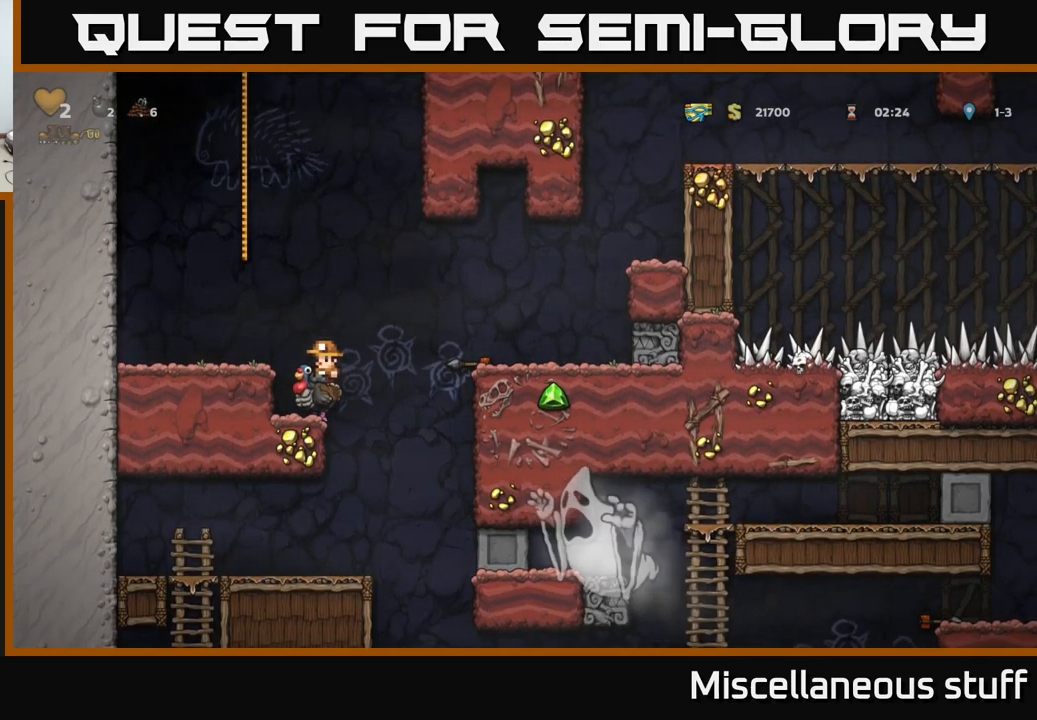
{"buttons": [], "events": []}
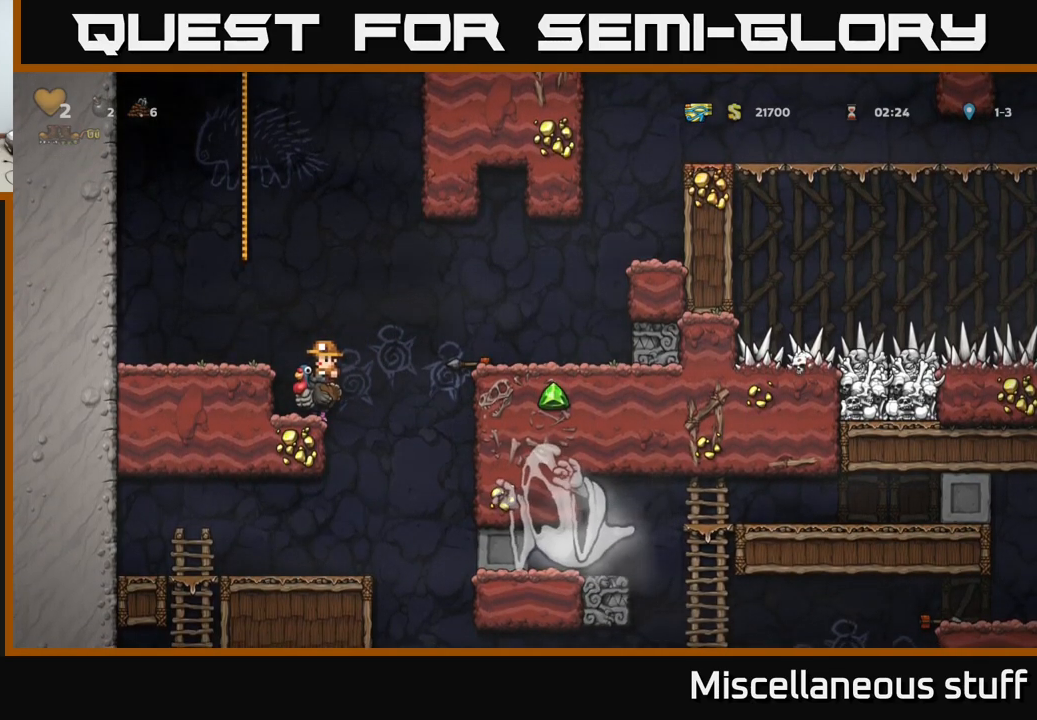
{"buttons": [], "events": [[116, "A", "down"], [283, "A", "up"], [316, "DPAD_RIGHT", "down"], [433, "DPAD_RIGHT", "up"]]}
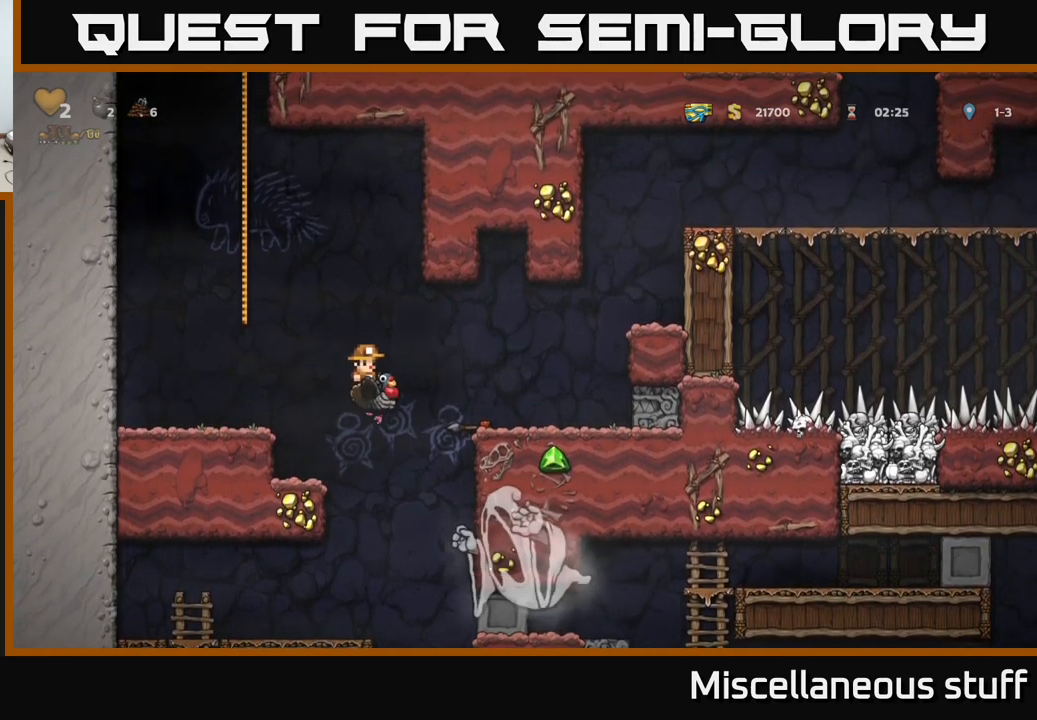
{"buttons": ["DPAD_RIGHT"], "events": [[283, "DPAD_RIGHT", "down"]]}
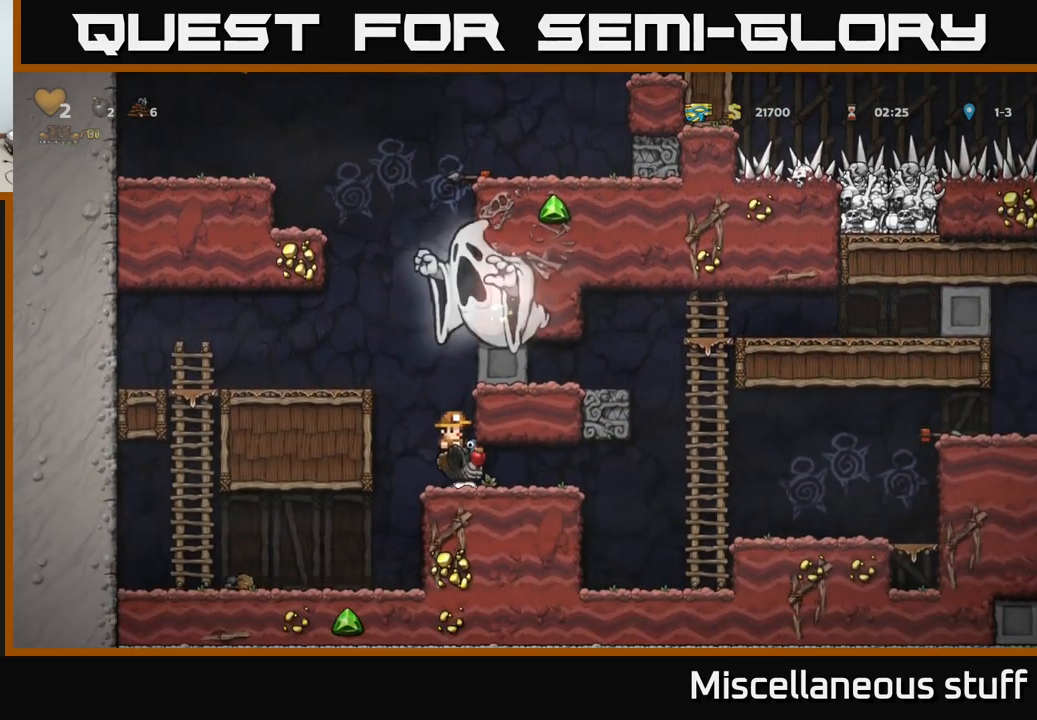
{"buttons": ["DPAD_RIGHT"], "events": []}
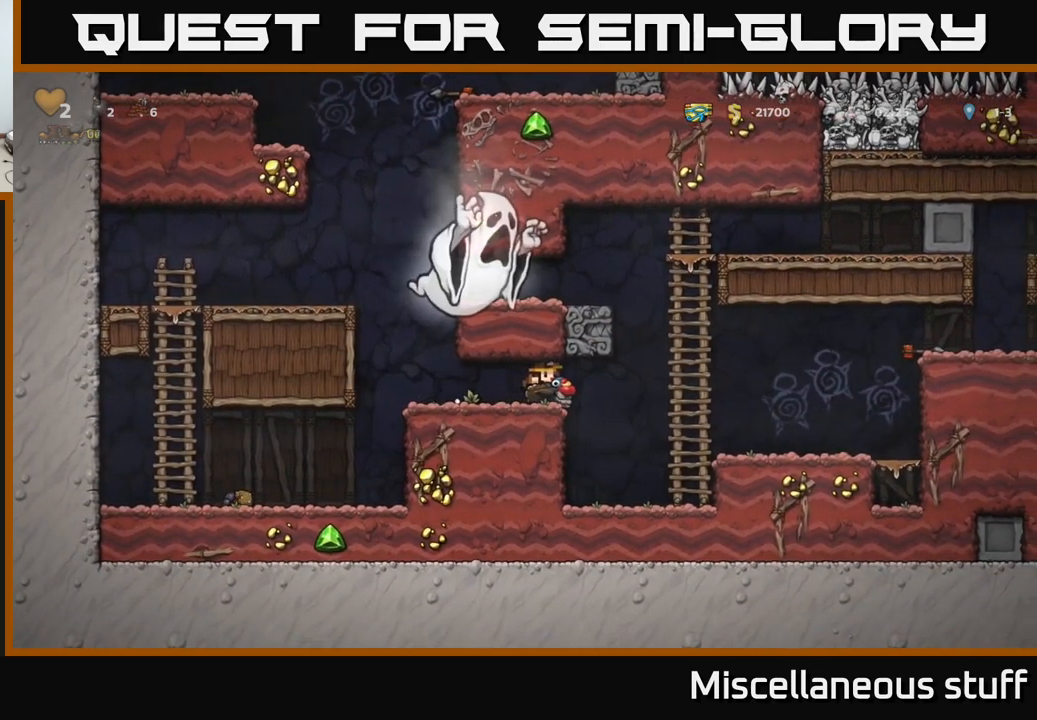
{"buttons": ["A", "DPAD_RIGHT"], "events": [[450, "A", "down"]]}
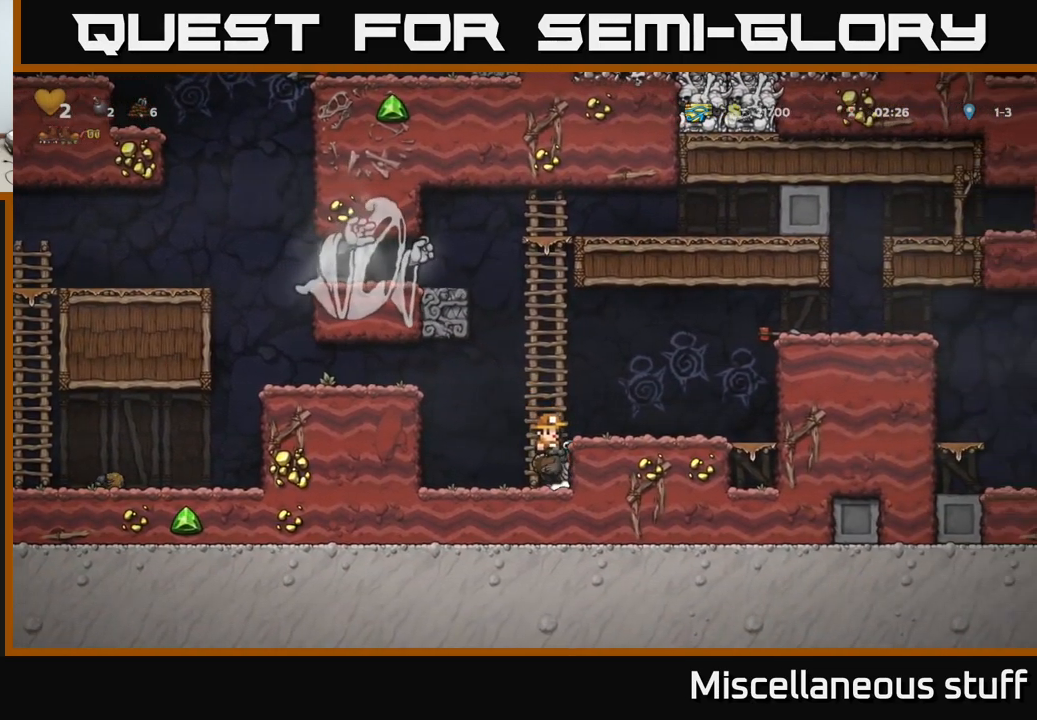
{"buttons": ["A", "DPAD_RIGHT"], "events": [[50, "A", "up"], [333, "A", "down"], [450, "A", "up"], [483, "A", "down"]]}
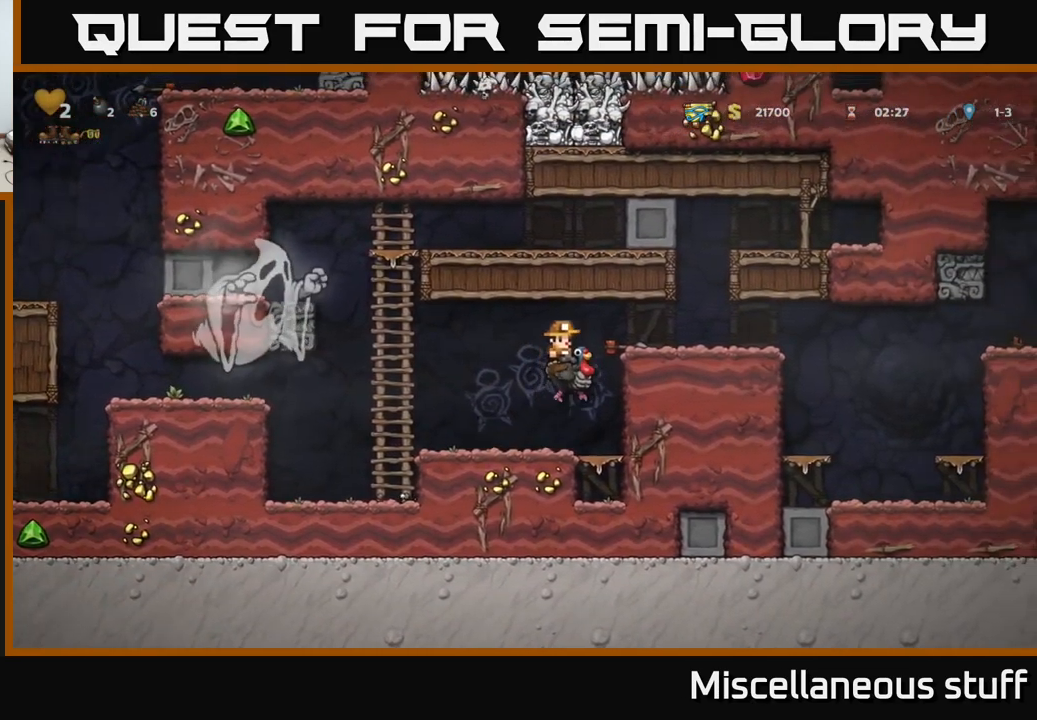
{"buttons": ["DPAD_RIGHT"], "events": [[133, "A", "up"]]}
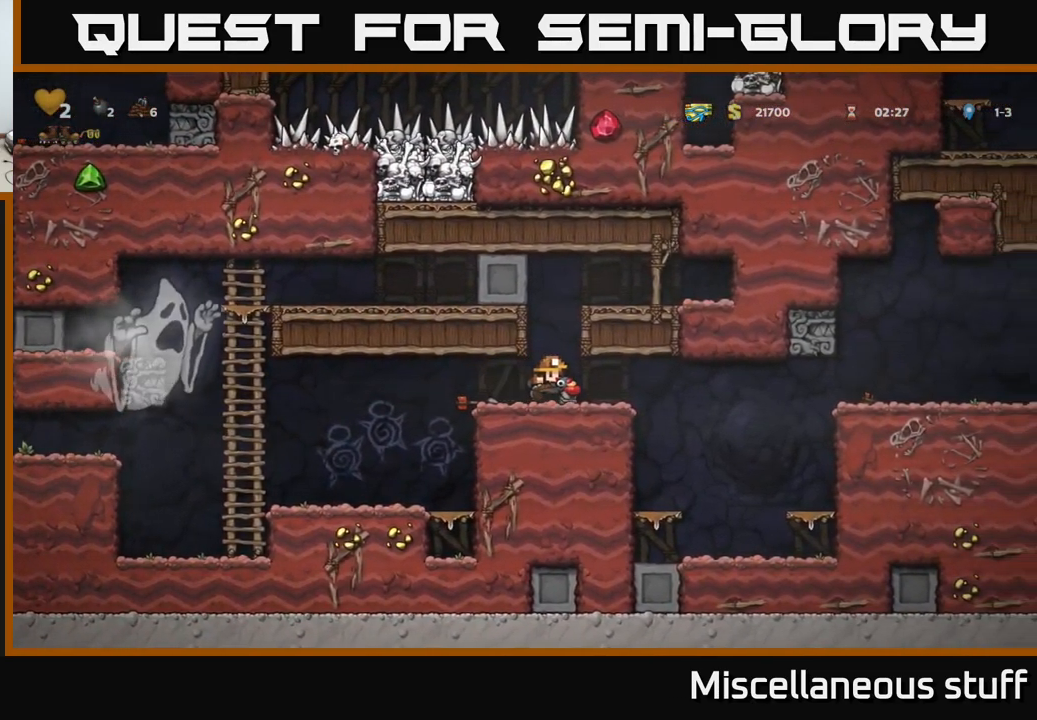
{"buttons": ["A", "DPAD_RIGHT"], "events": [[483, "A", "down"]]}
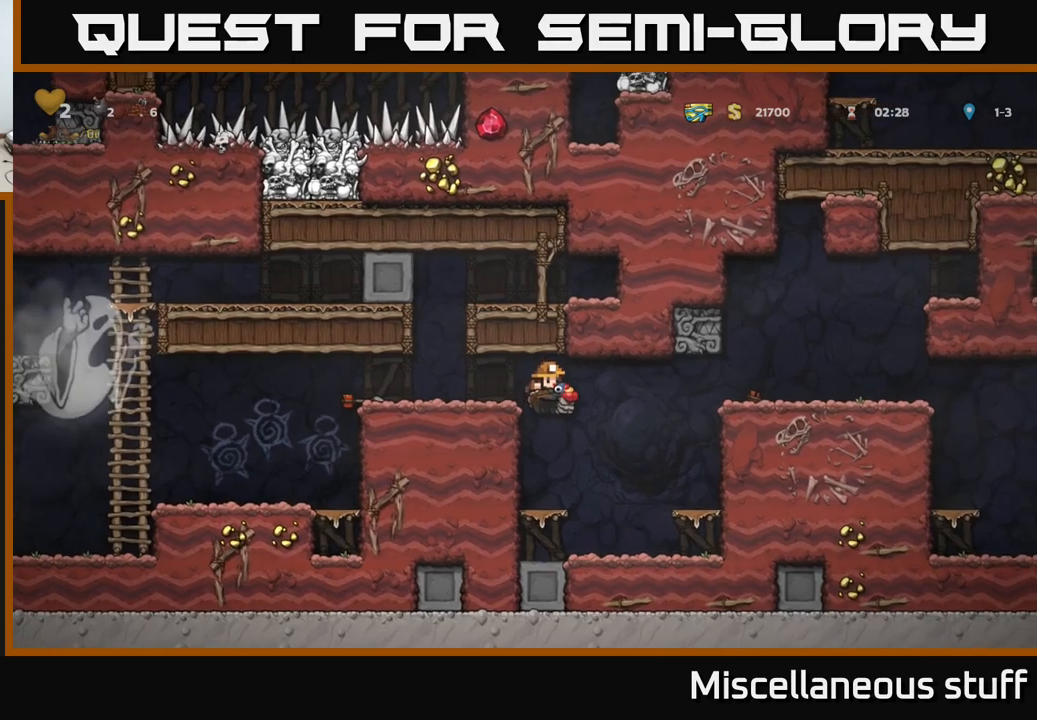
{"buttons": ["DPAD_RIGHT"], "events": [[117, "A", "up"], [167, "A", "down"], [333, "A", "up"]]}
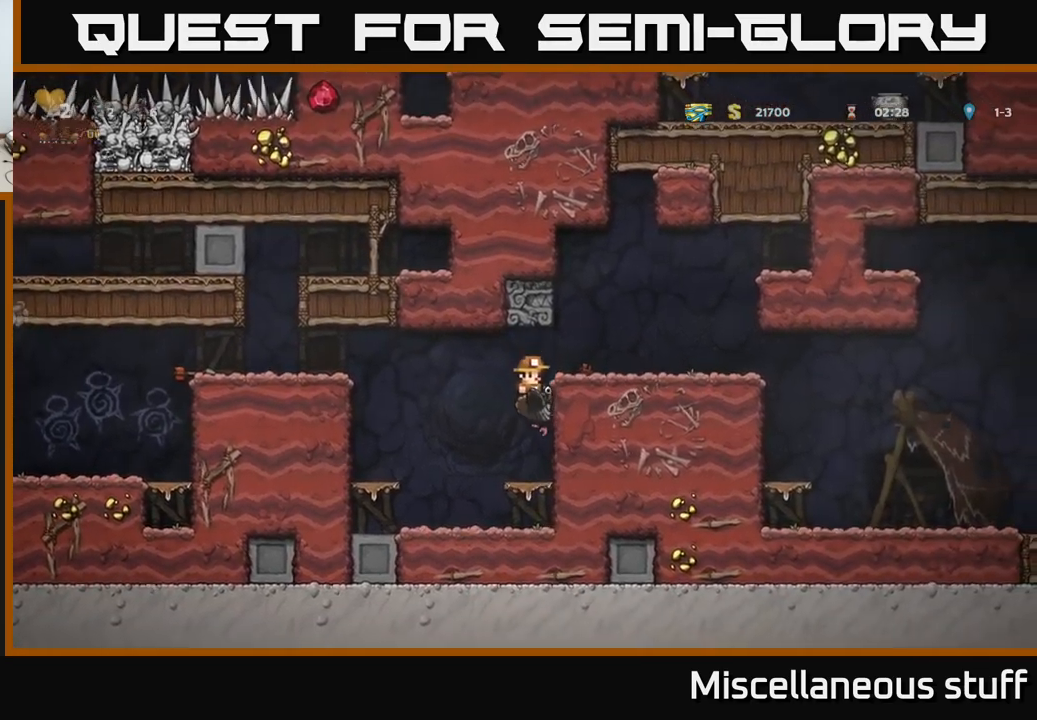
{"buttons": ["DPAD_RIGHT"], "events": [[133, "A", "down"], [250, "A", "up"], [333, "A", "down"], [467, "A", "up"]]}
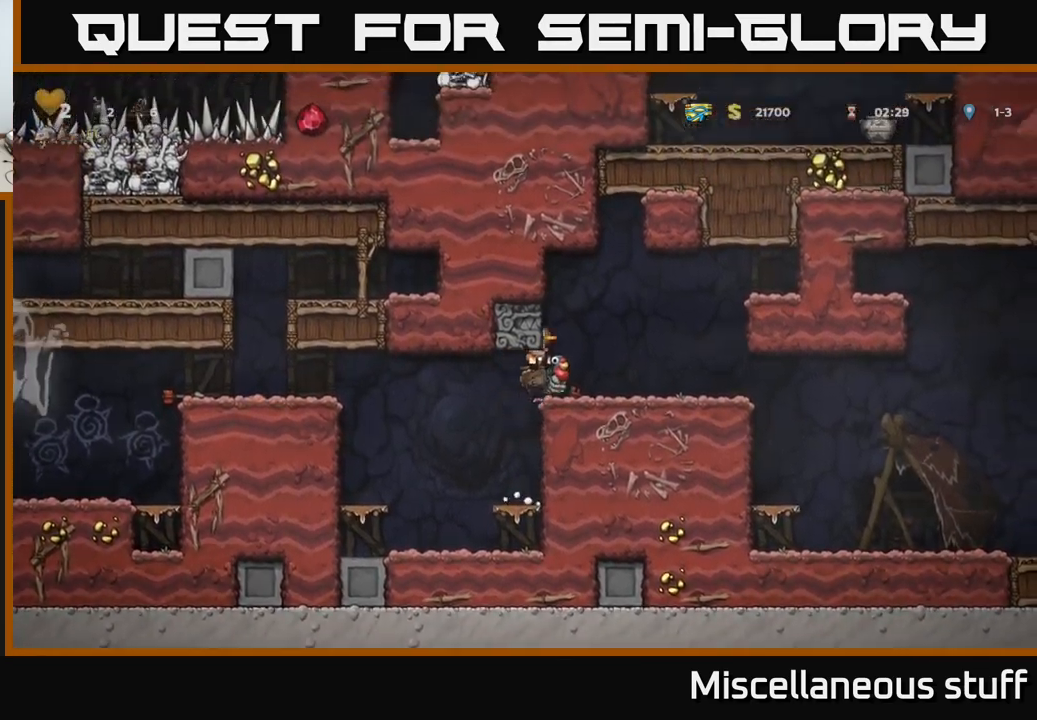
{"buttons": ["DPAD_RIGHT"], "events": []}
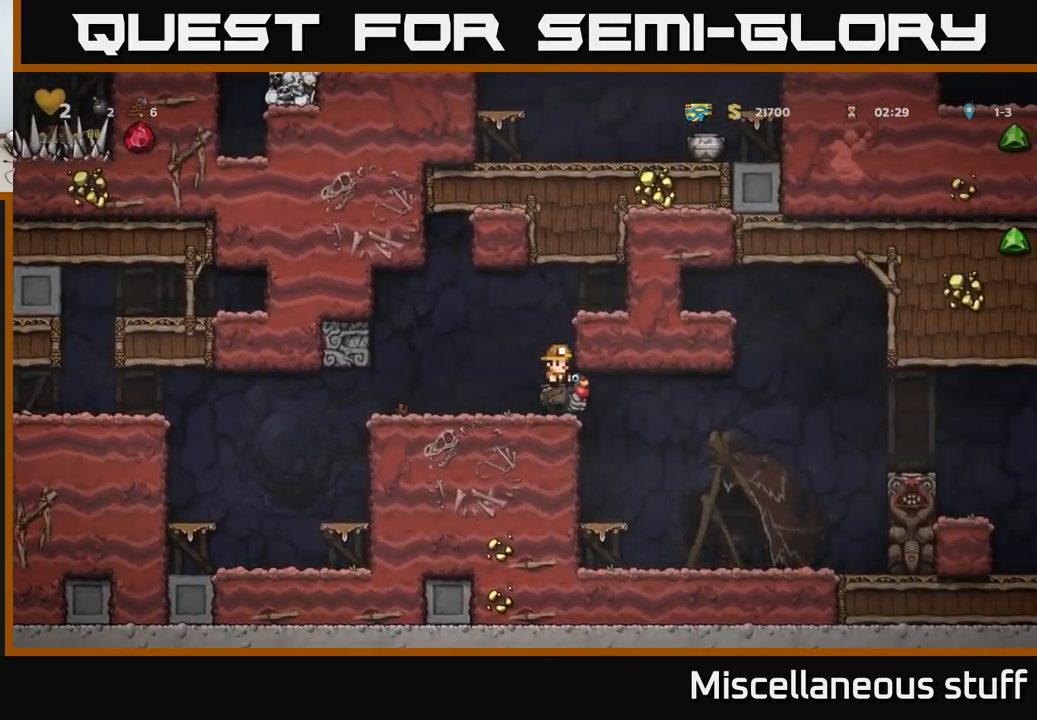
{"buttons": [], "events": [[433, "DPAD_RIGHT", "up"]]}
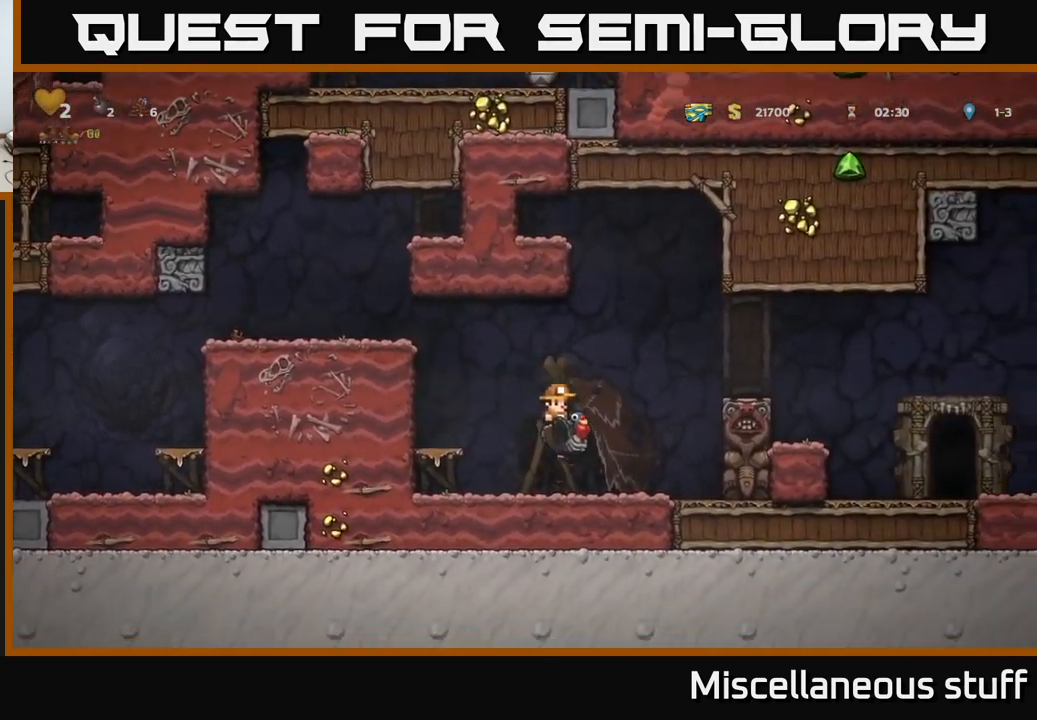
{"buttons": ["DPAD_RIGHT"], "events": [[133, "DPAD_RIGHT", "down"], [167, "A", "down"], [217, "A", "up"], [267, "A", "down"], [433, "A", "up"]]}
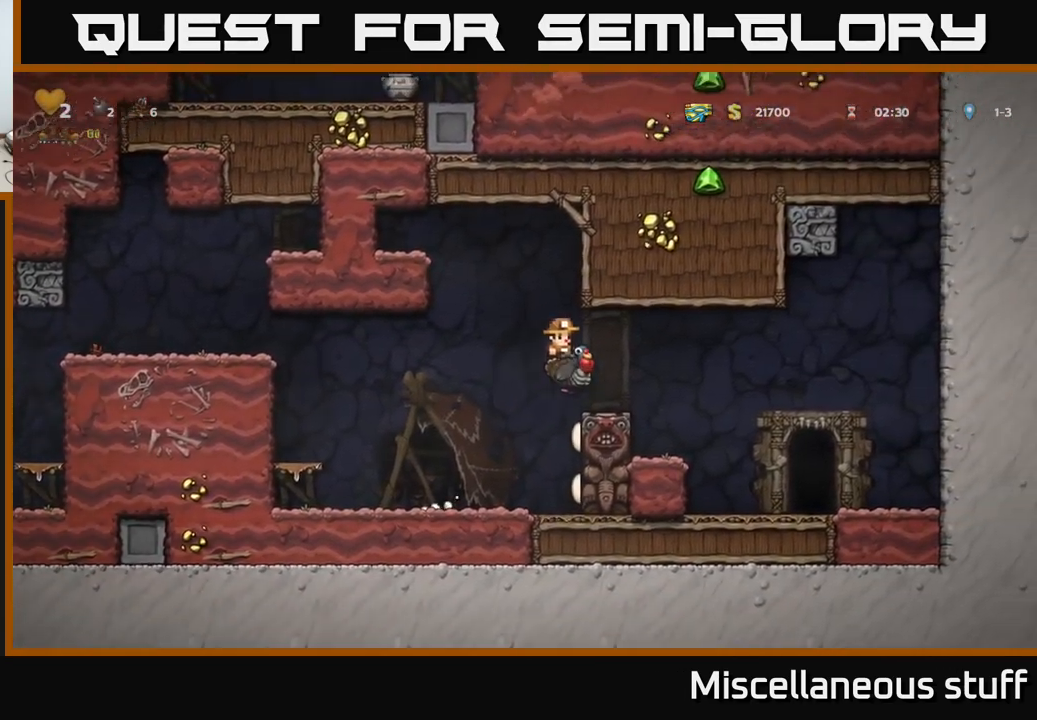
{"buttons": [], "events": [[433, "DPAD_RIGHT", "up"]]}
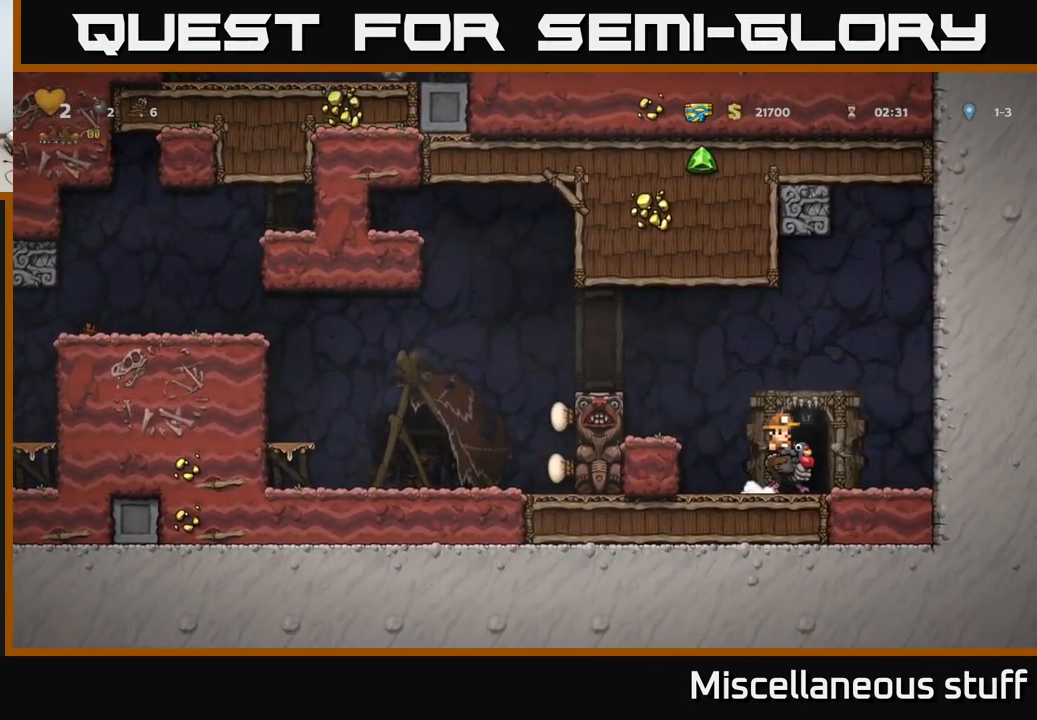
{"buttons": [], "events": [[33, "L2", "down"], [100, "L2", "up"]]}